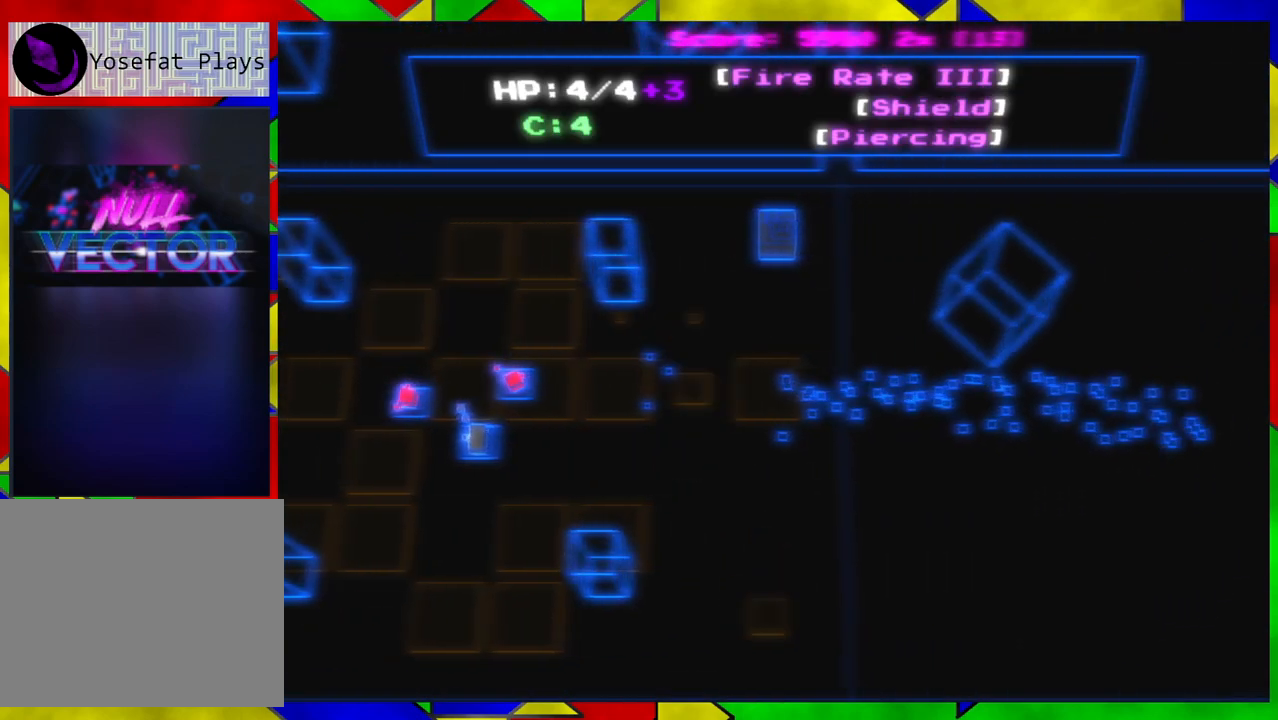
Gameplay with a controller (Nintendo layout); each line is a JSON object with the inputs held at the frame after it. "events" lists button and stick changes between this image and that frame as [ms after this image, input, new state], when the widget could be followed in between. Not read: L1 L2 L3 R1 R2 R3.
{"buttons": [], "left_stick": "right", "right_stick": "center", "events": [[267, "left_stick", "right"]]}
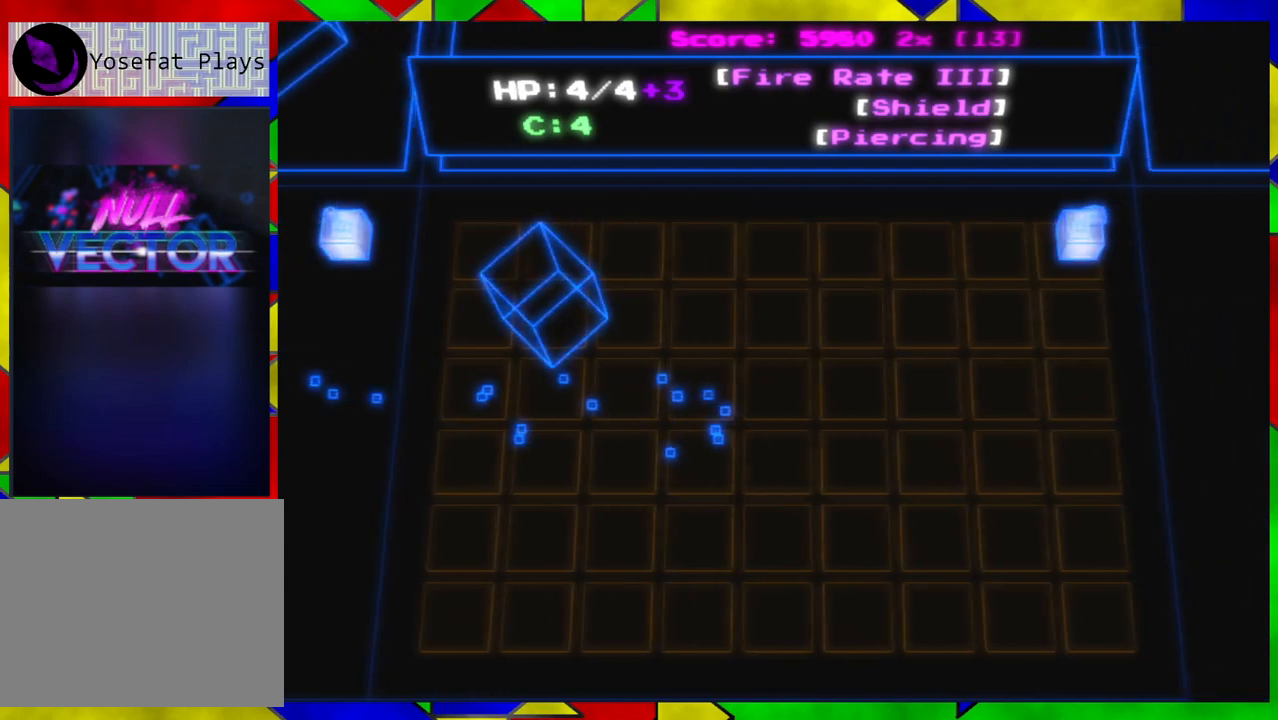
{"buttons": [], "left_stick": "up-right", "right_stick": "center", "events": [[133, "left_stick", "up-right"]]}
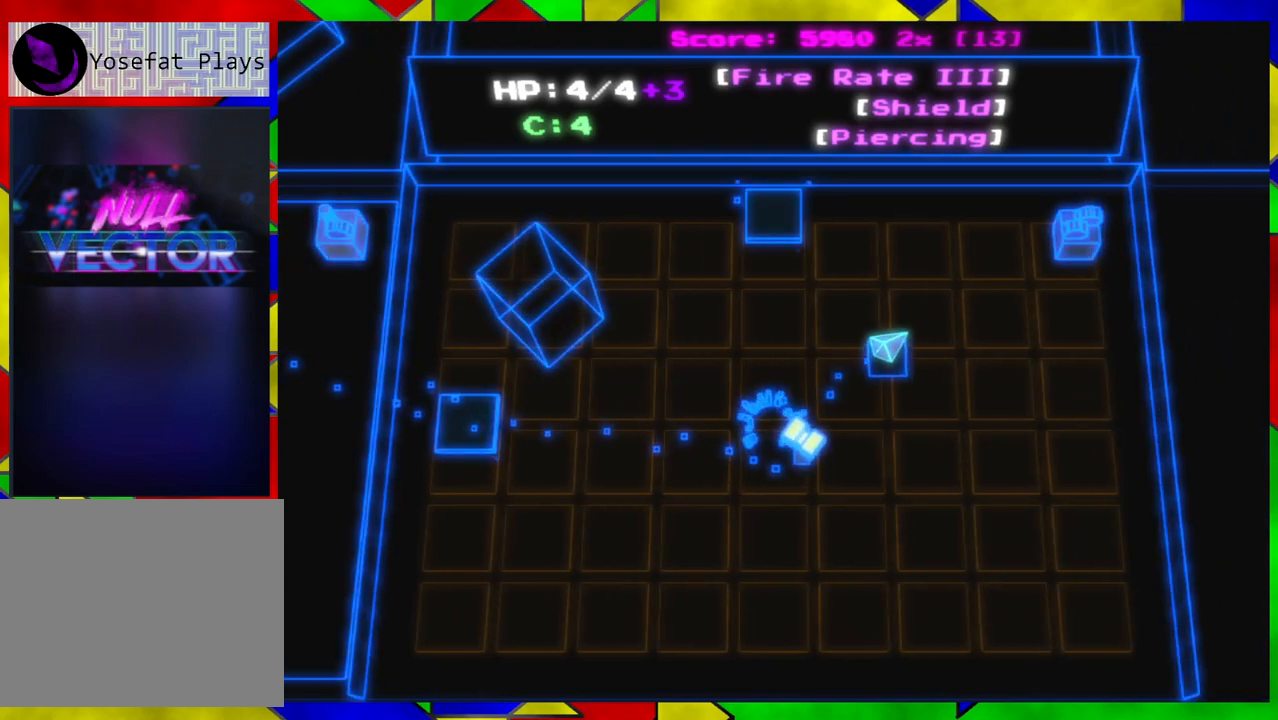
{"buttons": [], "left_stick": "right", "right_stick": "center", "events": [[417, "left_stick", "right"]]}
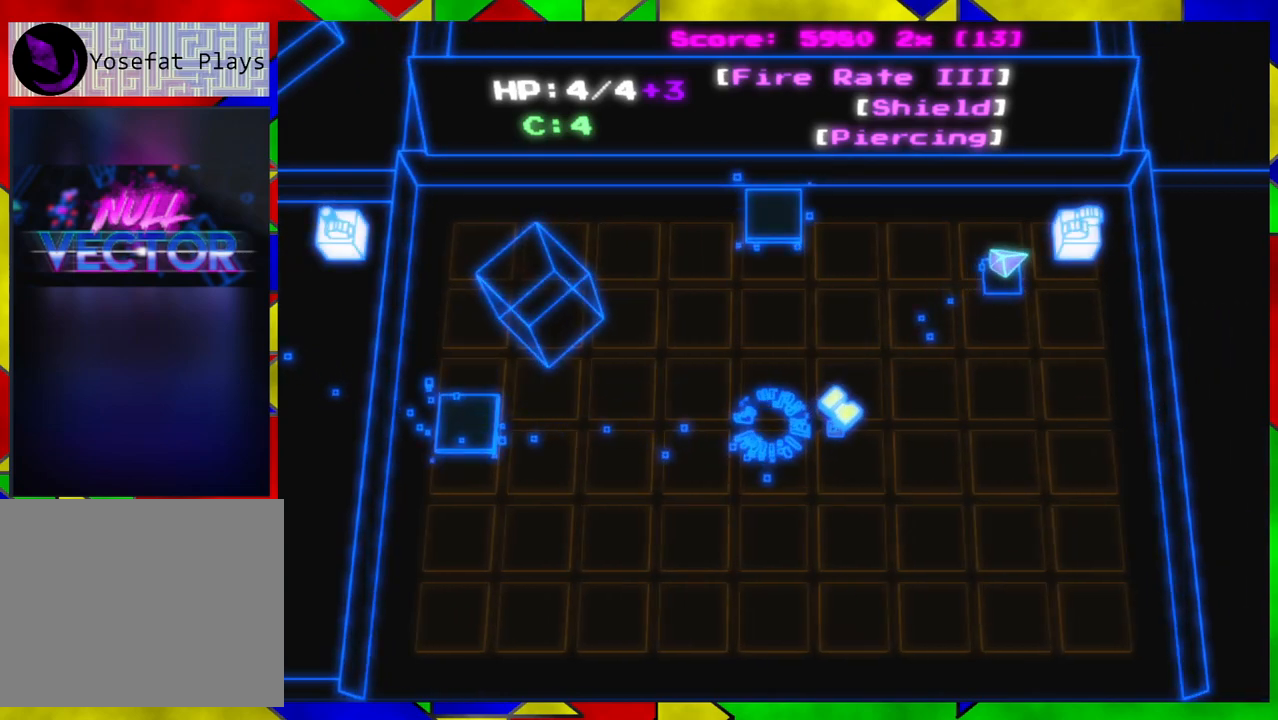
{"buttons": [], "left_stick": "center", "right_stick": "center", "events": [[200, "left_stick", "center"]]}
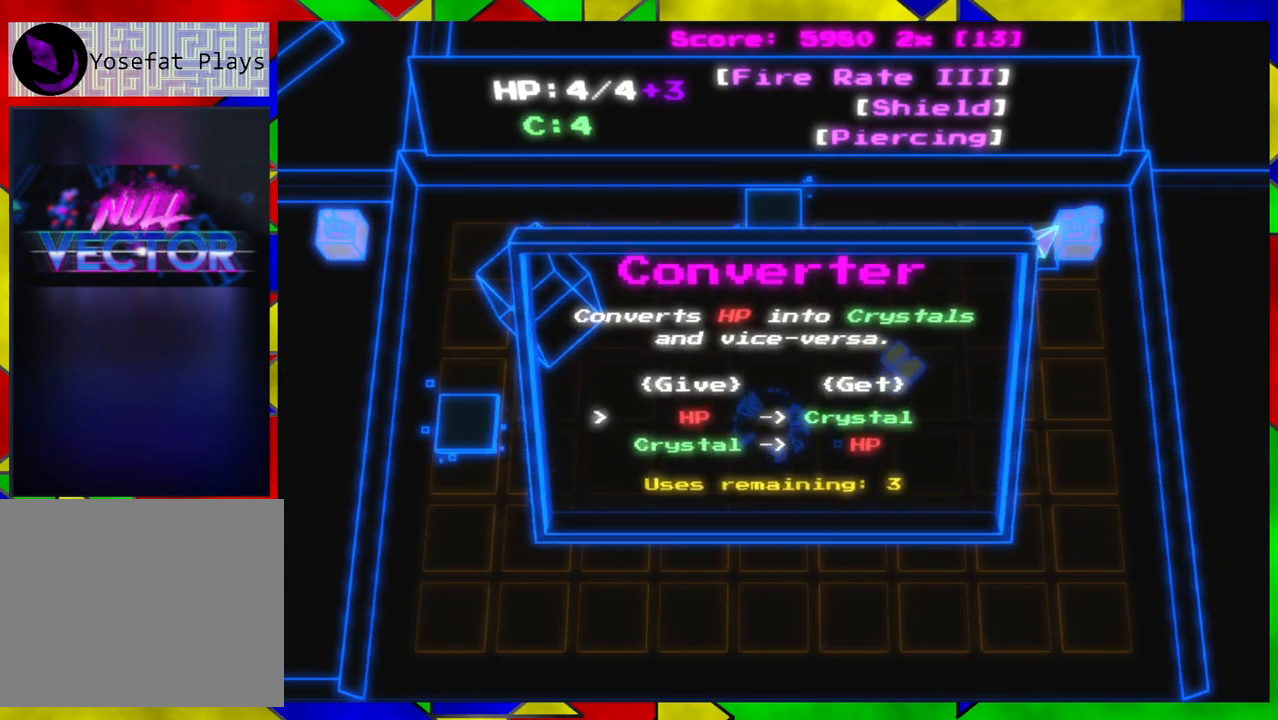
{"buttons": [], "left_stick": "center", "right_stick": "center", "events": [[300, "X", "down"], [367, "X", "up"]]}
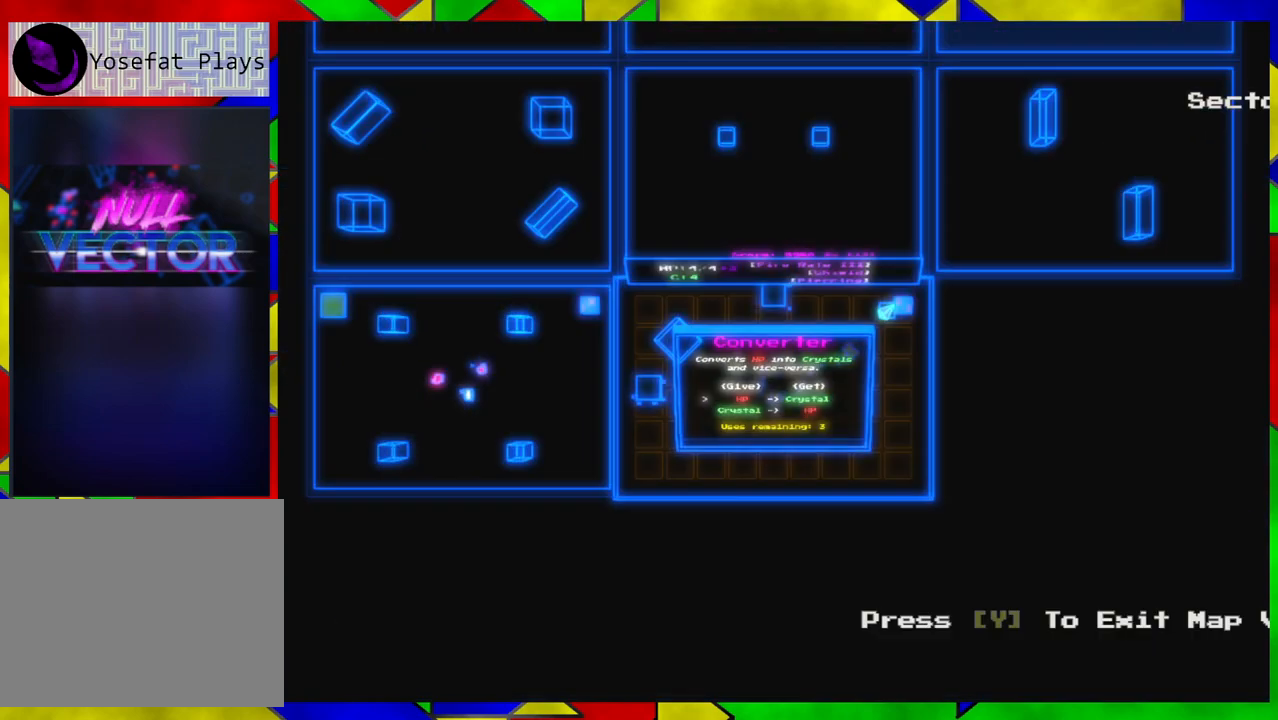
{"buttons": [], "left_stick": "center", "right_stick": "center", "events": []}
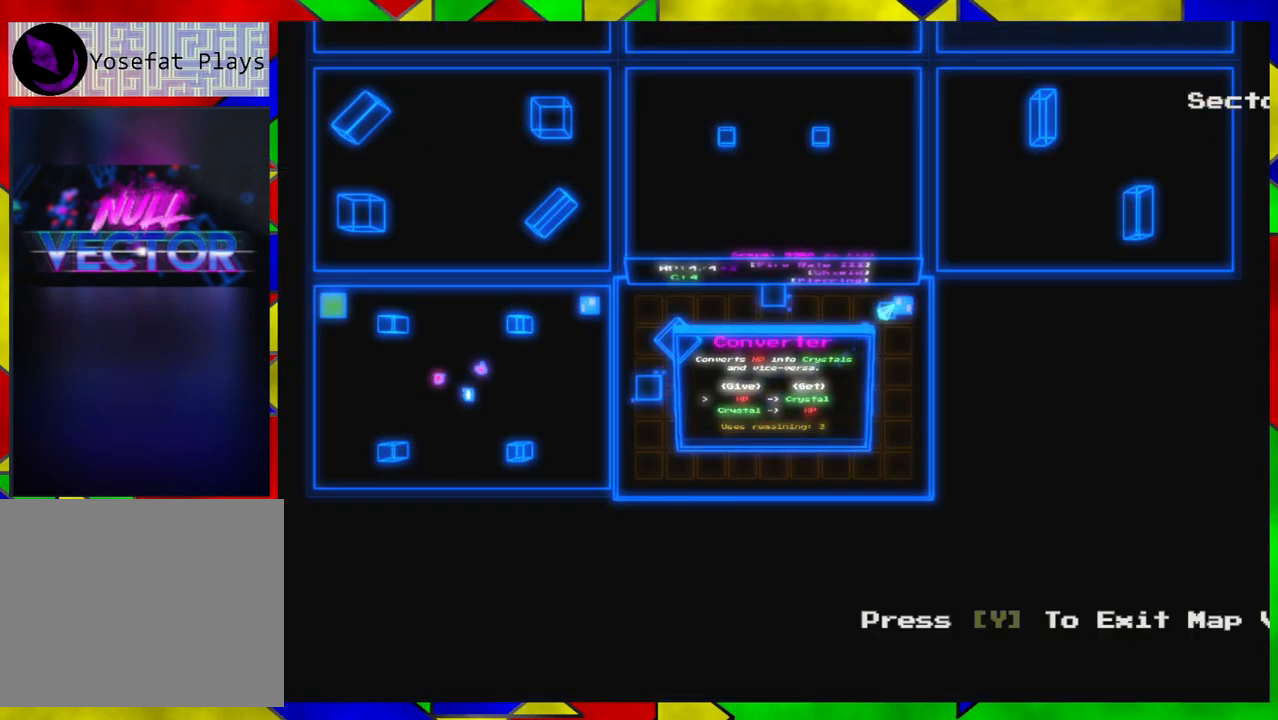
{"buttons": [], "left_stick": "center", "right_stick": "center", "events": []}
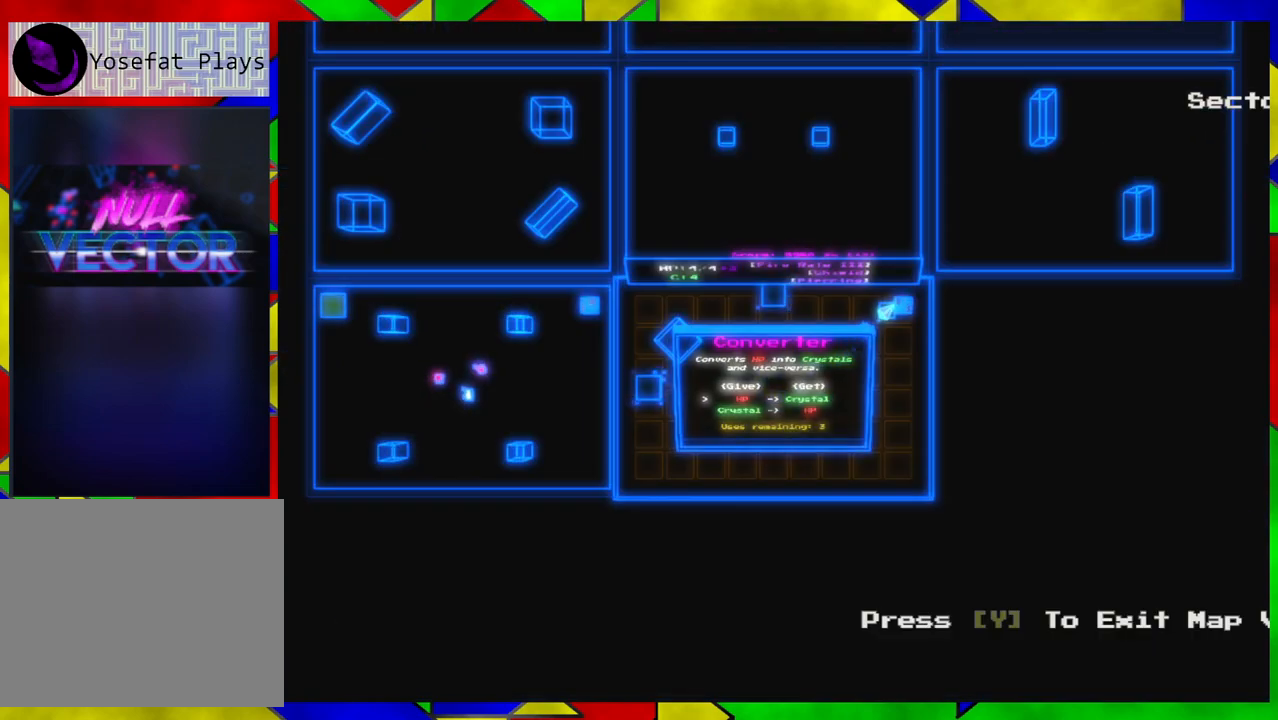
{"buttons": [], "left_stick": "center", "right_stick": "center", "events": [[150, "X", "down"], [267, "X", "up"]]}
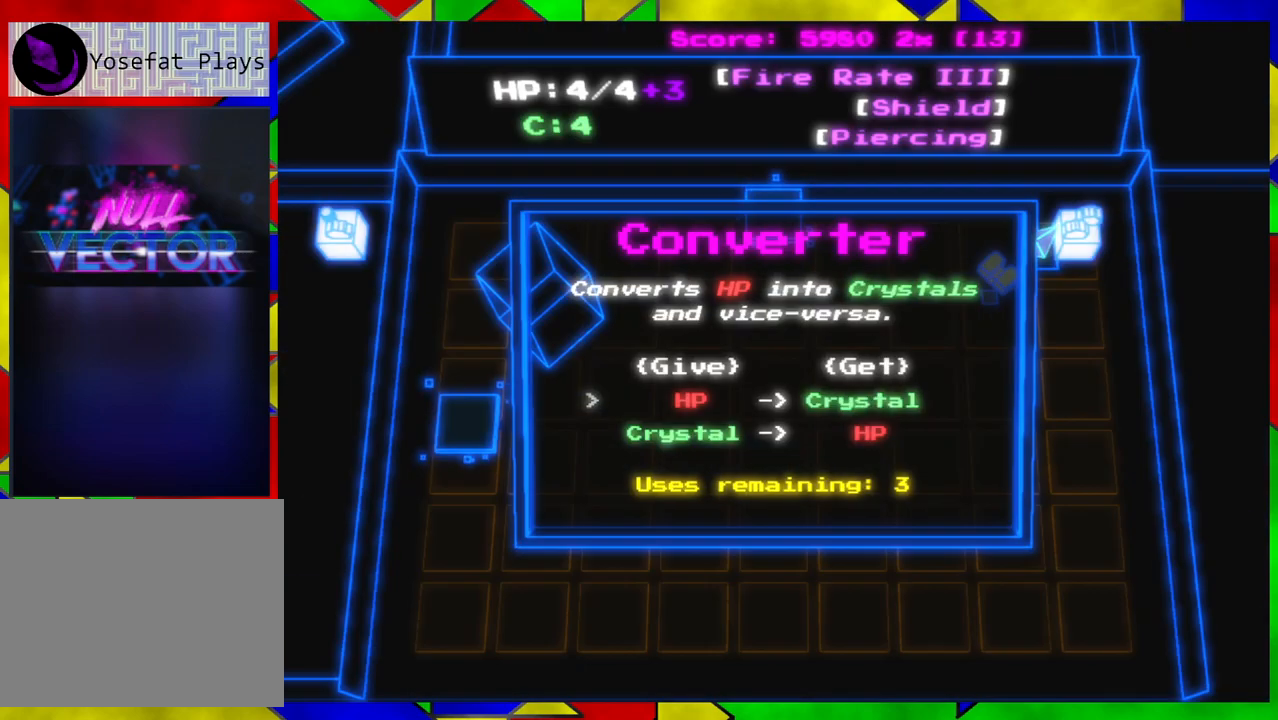
{"buttons": [], "left_stick": "center", "right_stick": "center", "events": []}
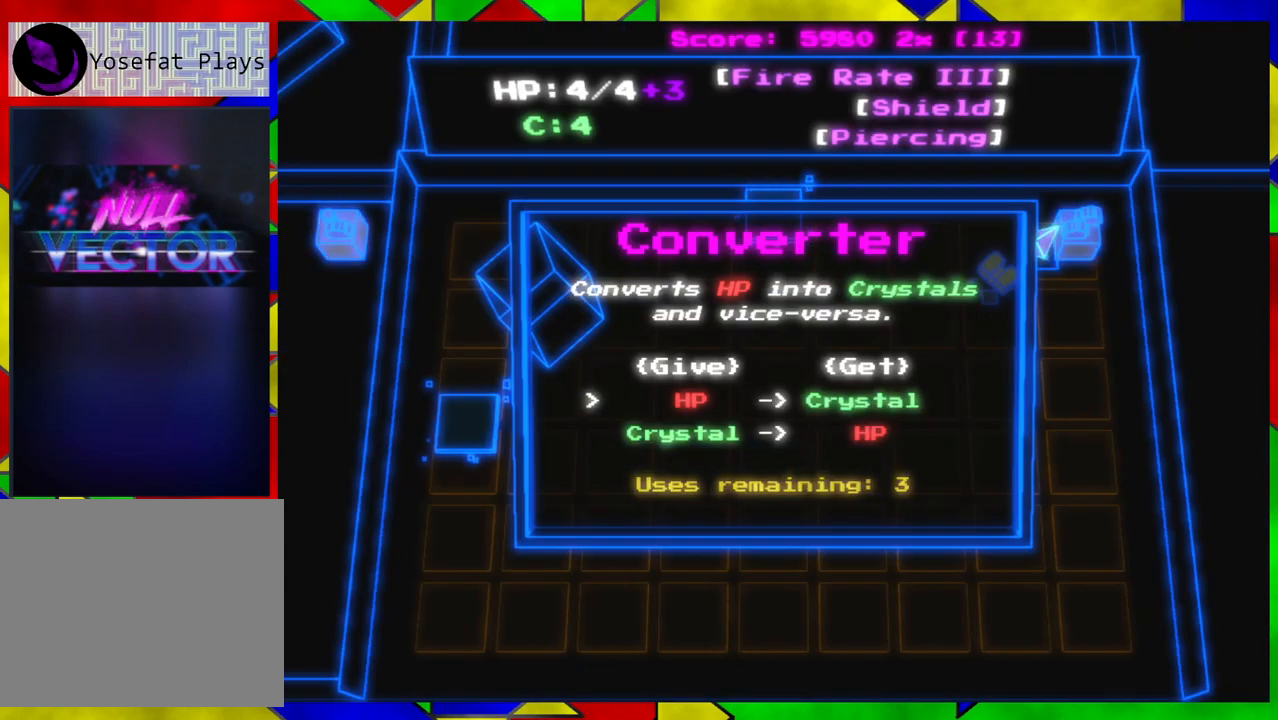
{"buttons": [], "left_stick": "center", "right_stick": "center", "events": []}
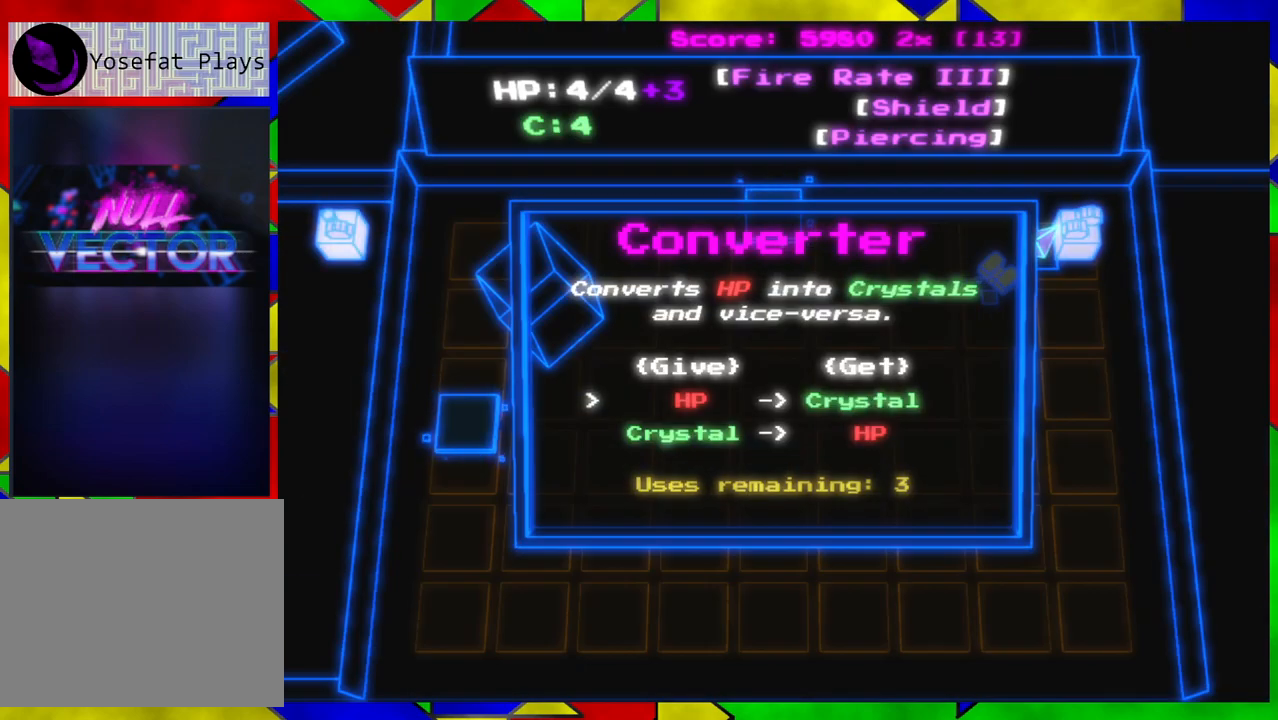
{"buttons": [], "left_stick": "center", "right_stick": "center", "events": []}
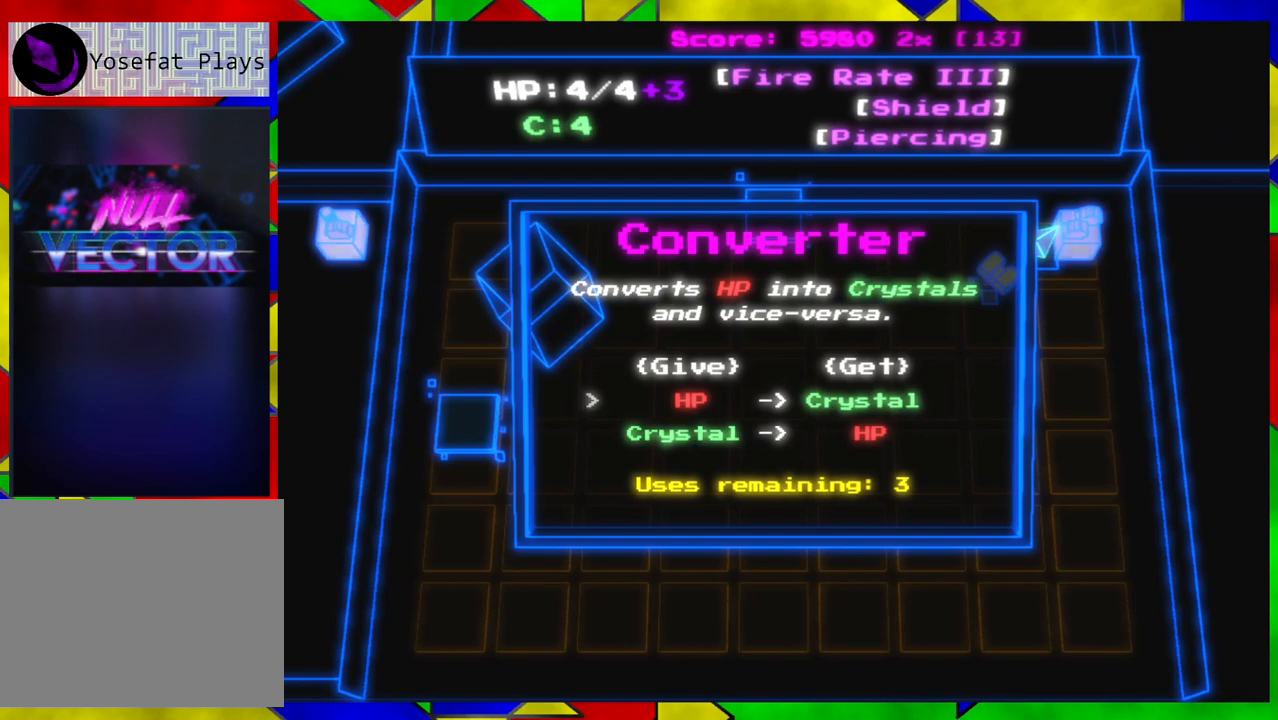
{"buttons": [], "left_stick": "center", "right_stick": "center", "events": [[250, "B", "down"], [333, "B", "up"]]}
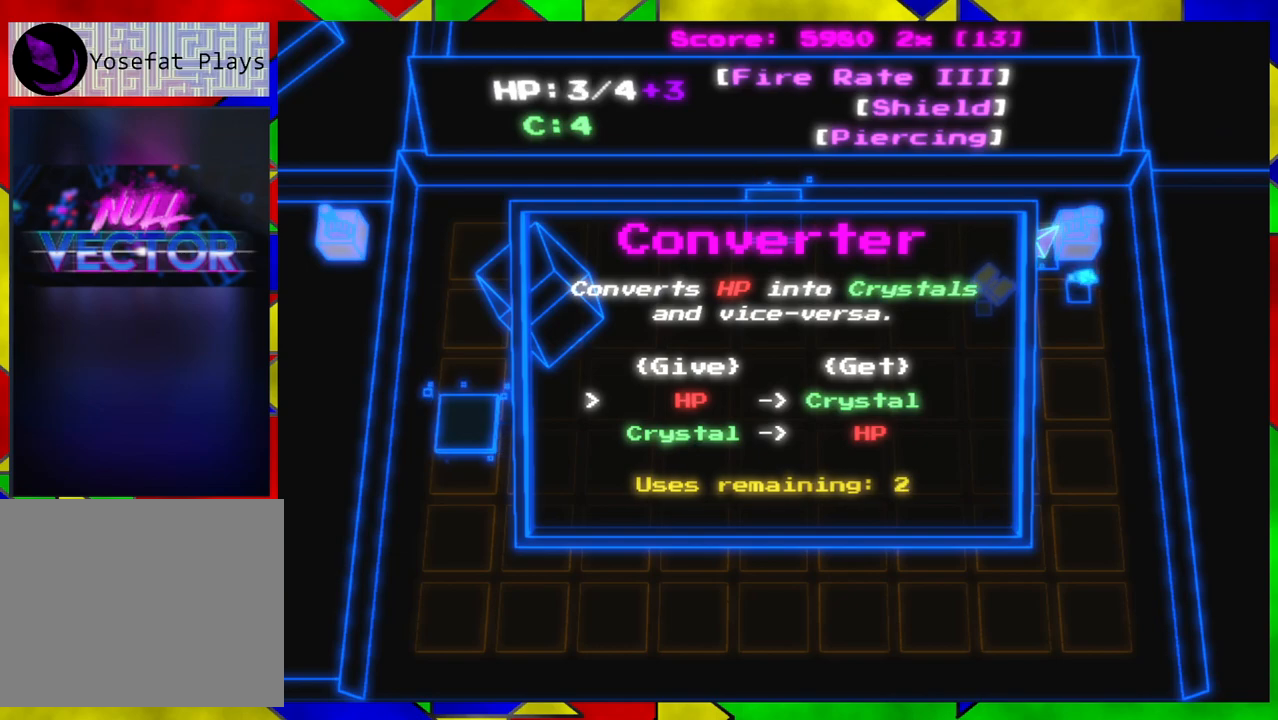
{"buttons": [], "left_stick": "down-right", "right_stick": "center", "events": [[167, "left_stick", "down-left"], [417, "left_stick", "down-right"]]}
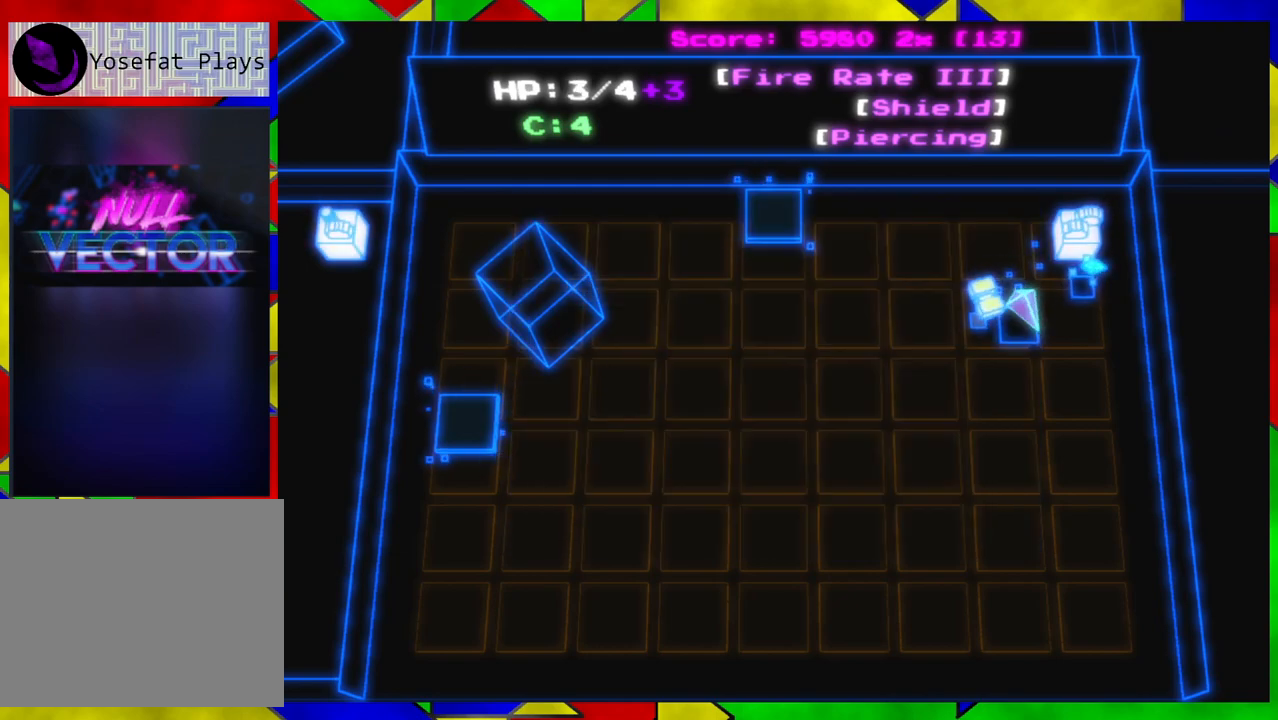
{"buttons": [], "left_stick": "left", "right_stick": "center", "events": [[33, "left_stick", "right"], [167, "left_stick", "up-right"], [283, "left_stick", "up"], [467, "left_stick", "left"]]}
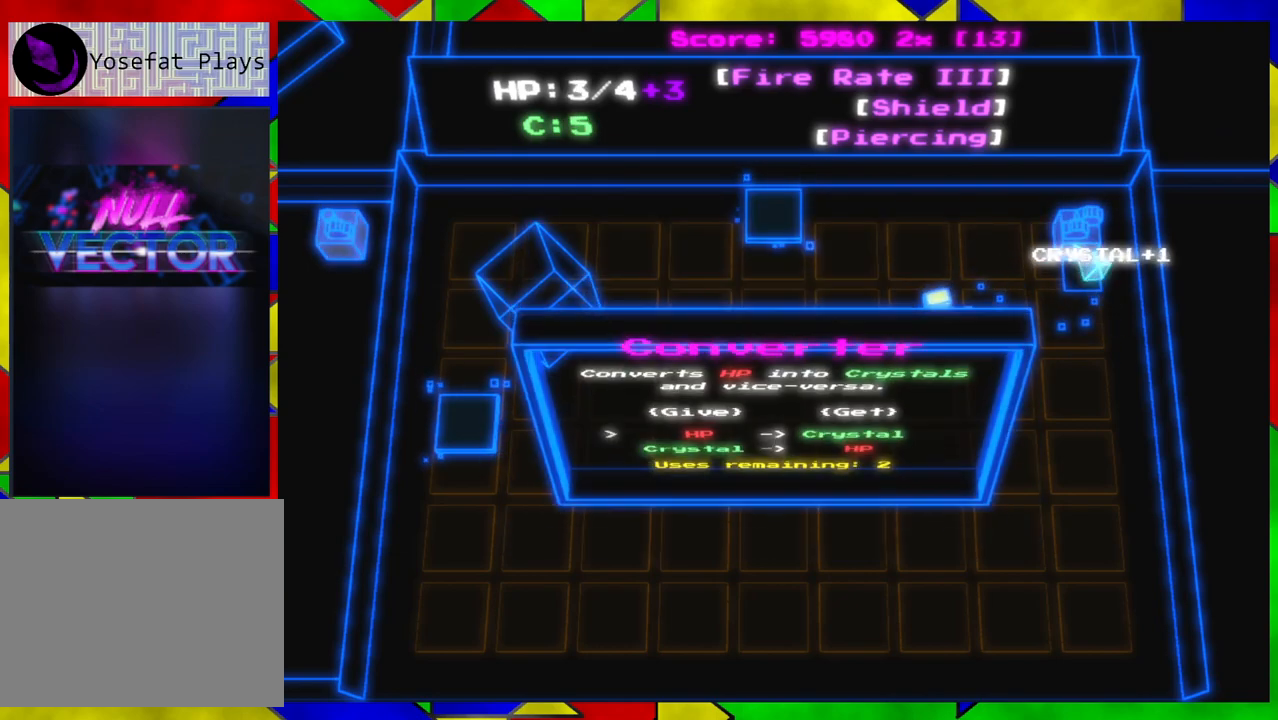
{"buttons": [], "left_stick": "down-left", "right_stick": "center", "events": [[50, "left_stick", "down-left"]]}
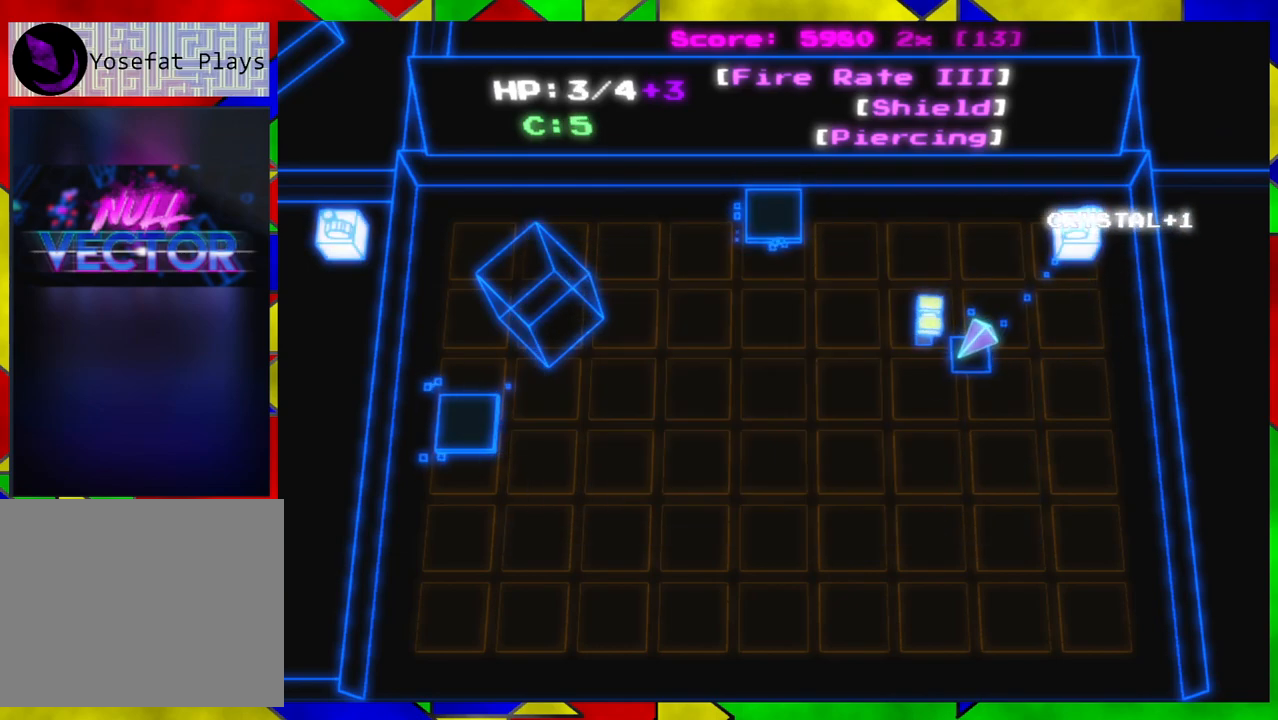
{"buttons": [], "left_stick": "left", "right_stick": "center", "events": [[433, "left_stick", "left"]]}
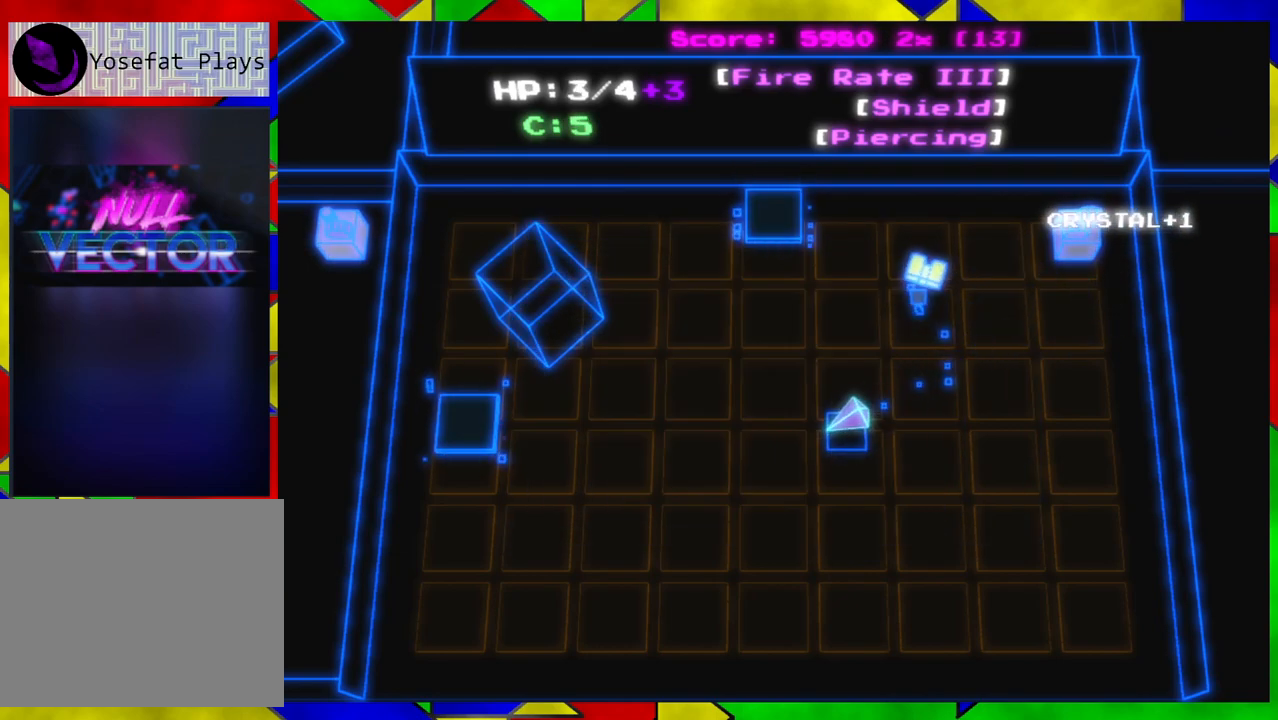
{"buttons": [], "left_stick": "left", "right_stick": "center", "events": []}
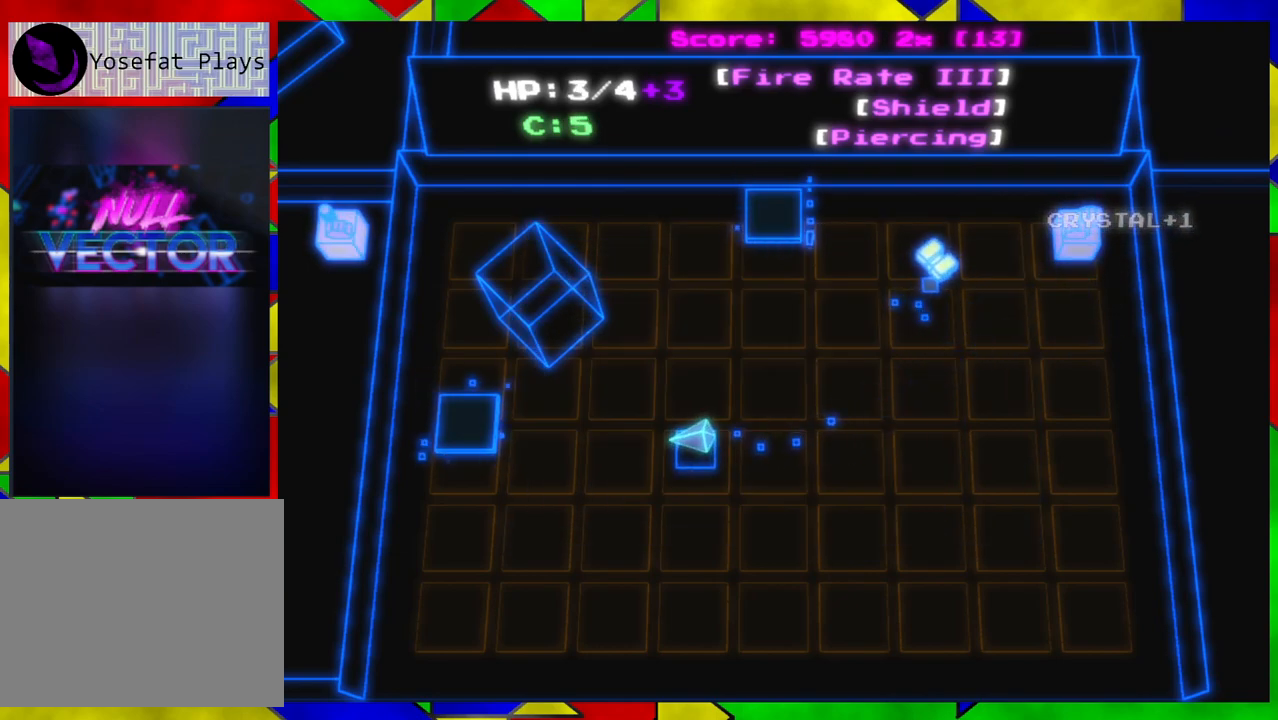
{"buttons": [], "left_stick": "left", "right_stick": "center", "events": []}
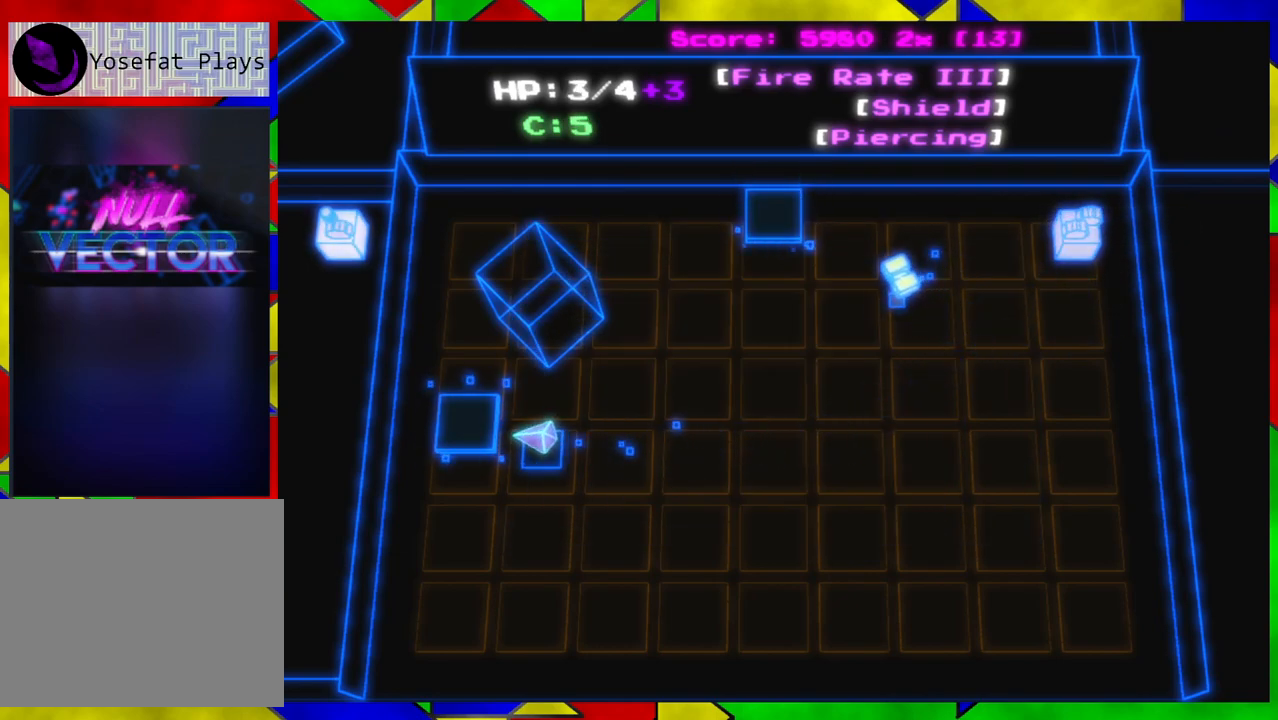
{"buttons": [], "left_stick": "center", "right_stick": "center", "events": [[183, "B", "down"], [267, "B", "up"], [283, "left_stick", "center"]]}
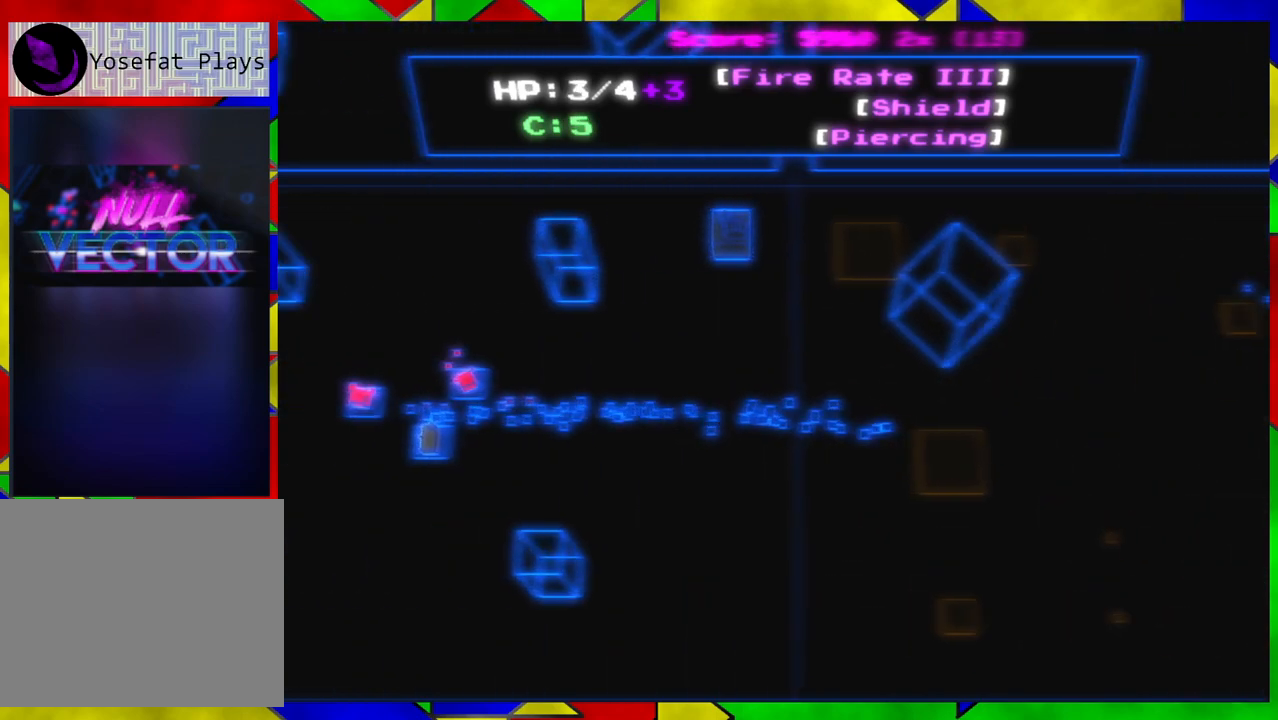
{"buttons": [], "left_stick": "center", "right_stick": "center", "events": []}
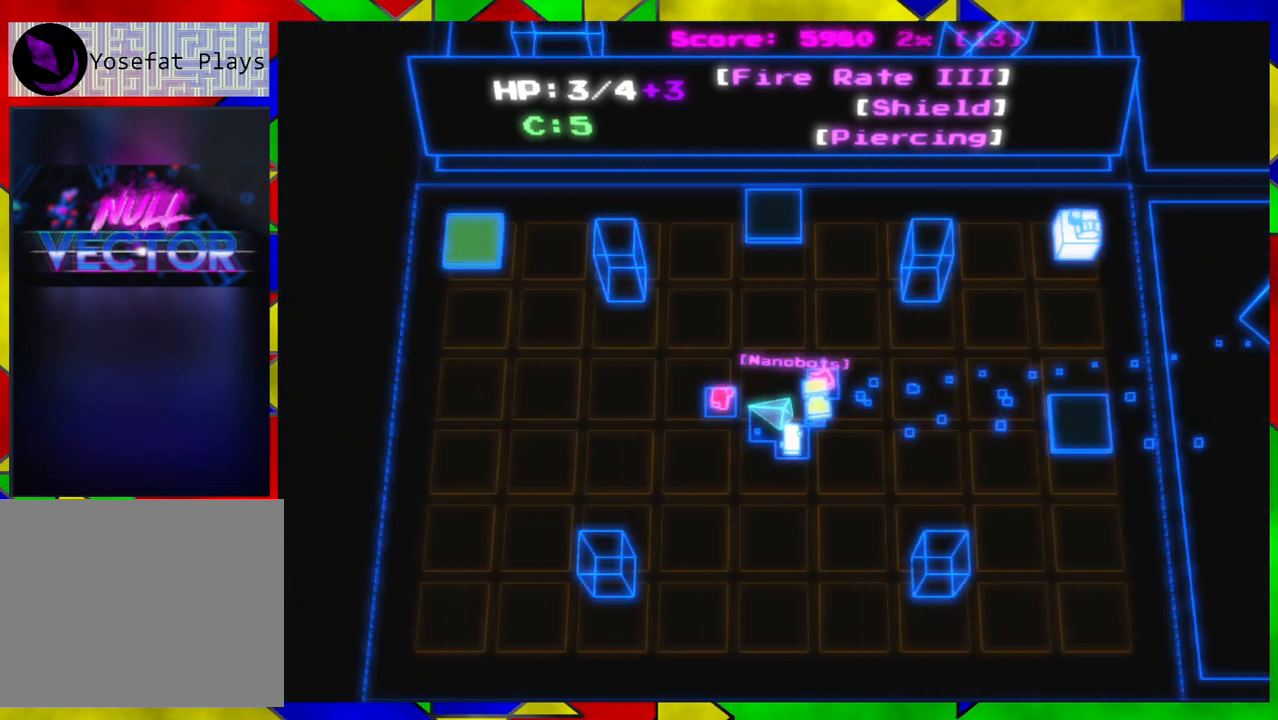
{"buttons": [], "left_stick": "right", "right_stick": "center", "events": [[67, "left_stick", "left"], [300, "left_stick", "up-left"], [433, "left_stick", "up-right"], [500, "left_stick", "right"]]}
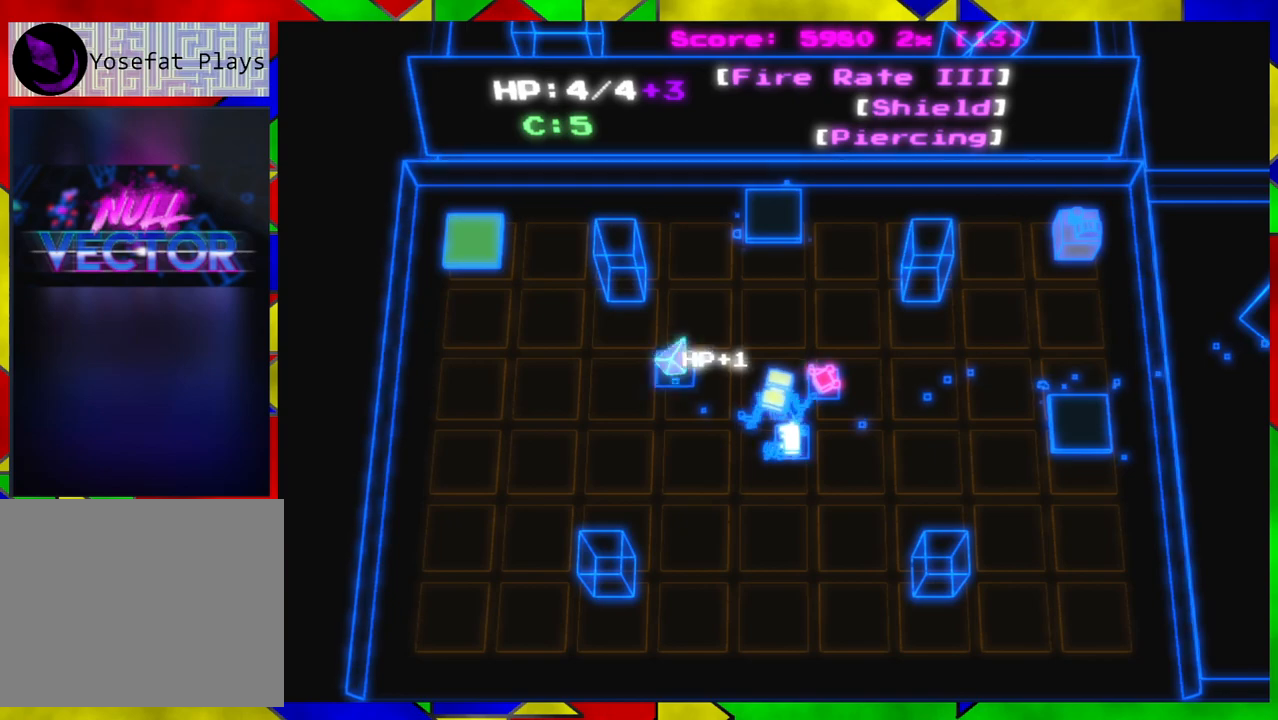
{"buttons": [], "left_stick": "down-right", "right_stick": "center", "events": [[417, "left_stick", "down-right"]]}
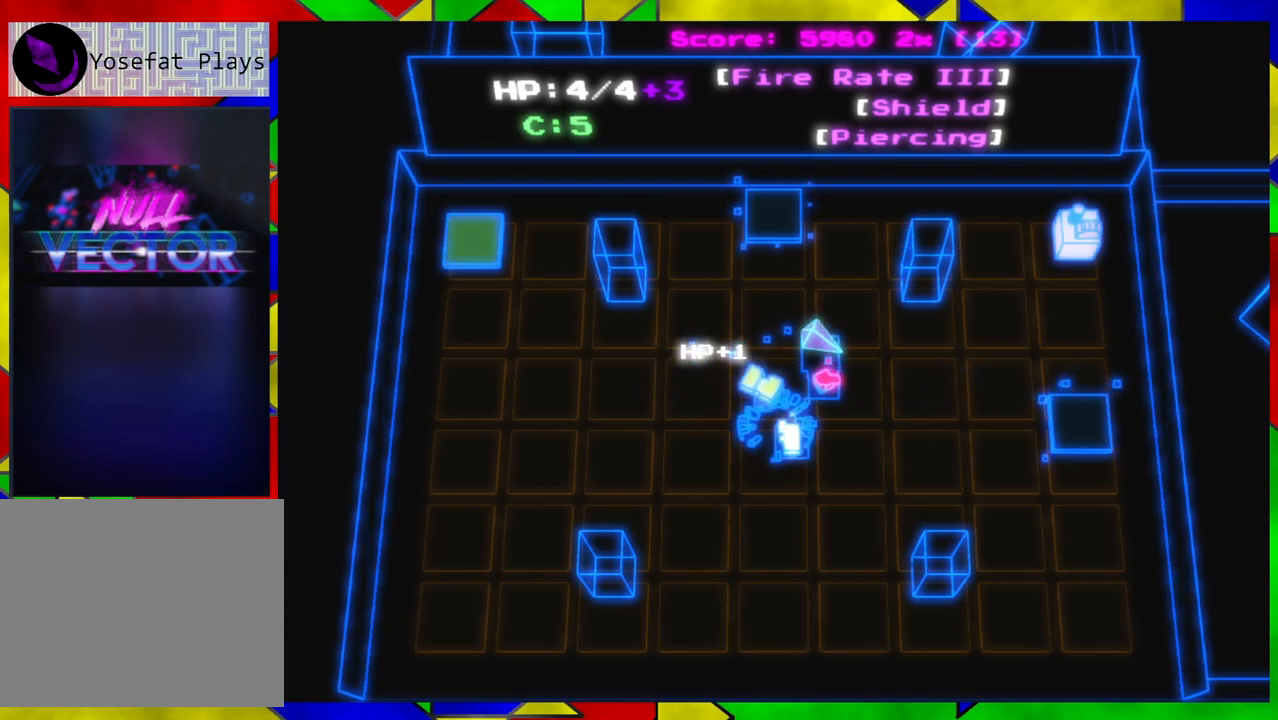
{"buttons": [], "left_stick": "left", "right_stick": "center", "events": [[133, "left_stick", "down"], [267, "left_stick", "down-left"], [433, "left_stick", "left"]]}
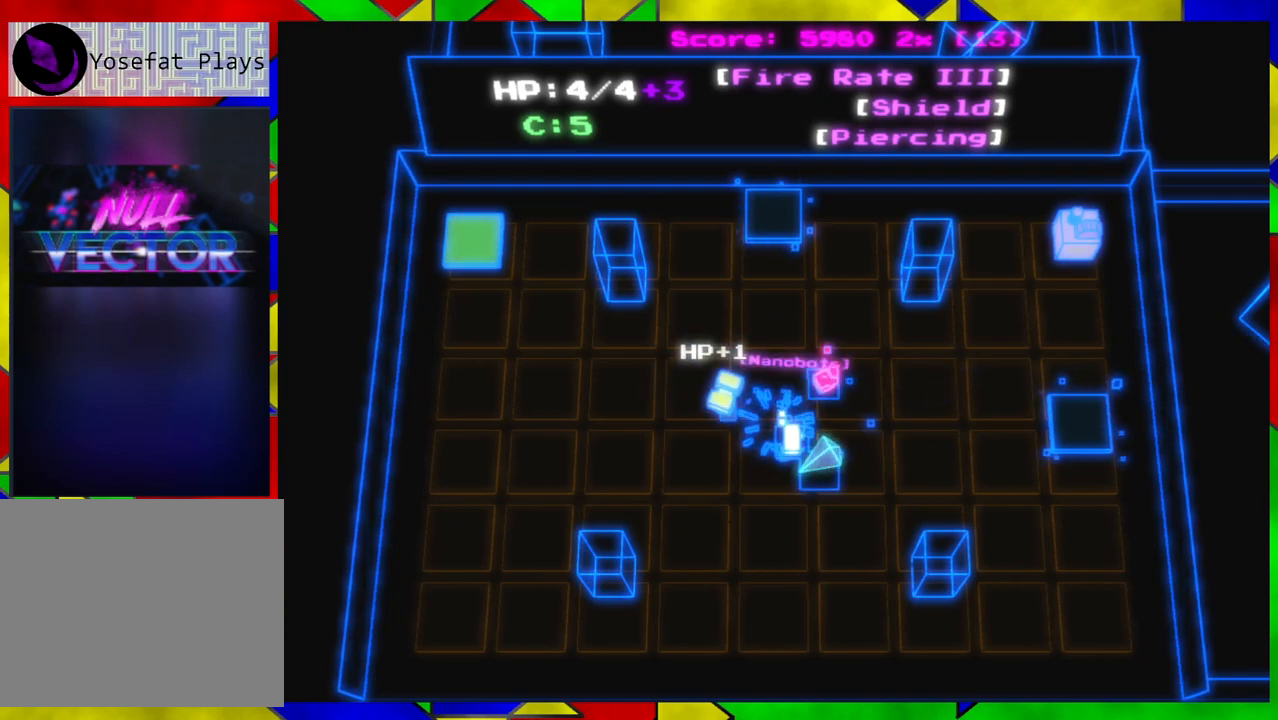
{"buttons": [], "left_stick": "up-right", "right_stick": "center", "events": [[117, "left_stick", "up"], [217, "left_stick", "up-right"]]}
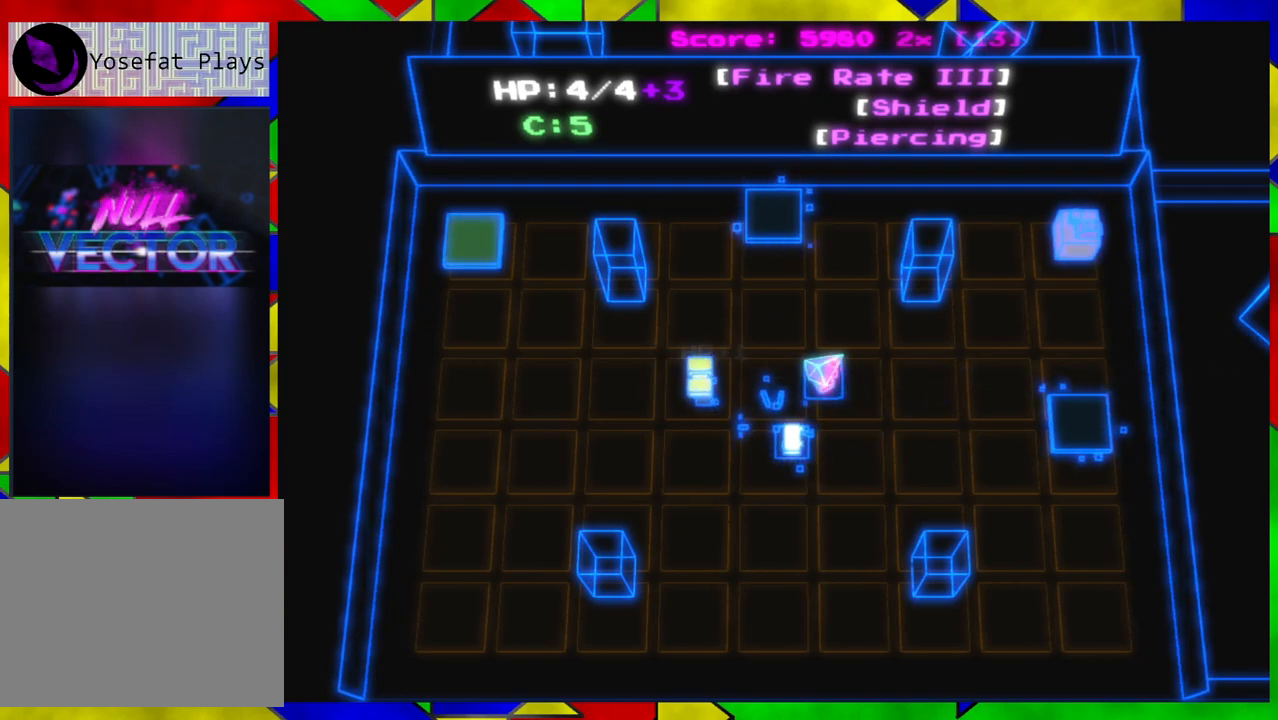
{"buttons": [], "left_stick": "down-left", "right_stick": "center", "events": [[17, "left_stick", "right"], [233, "left_stick", "down-right"], [433, "left_stick", "down-left"]]}
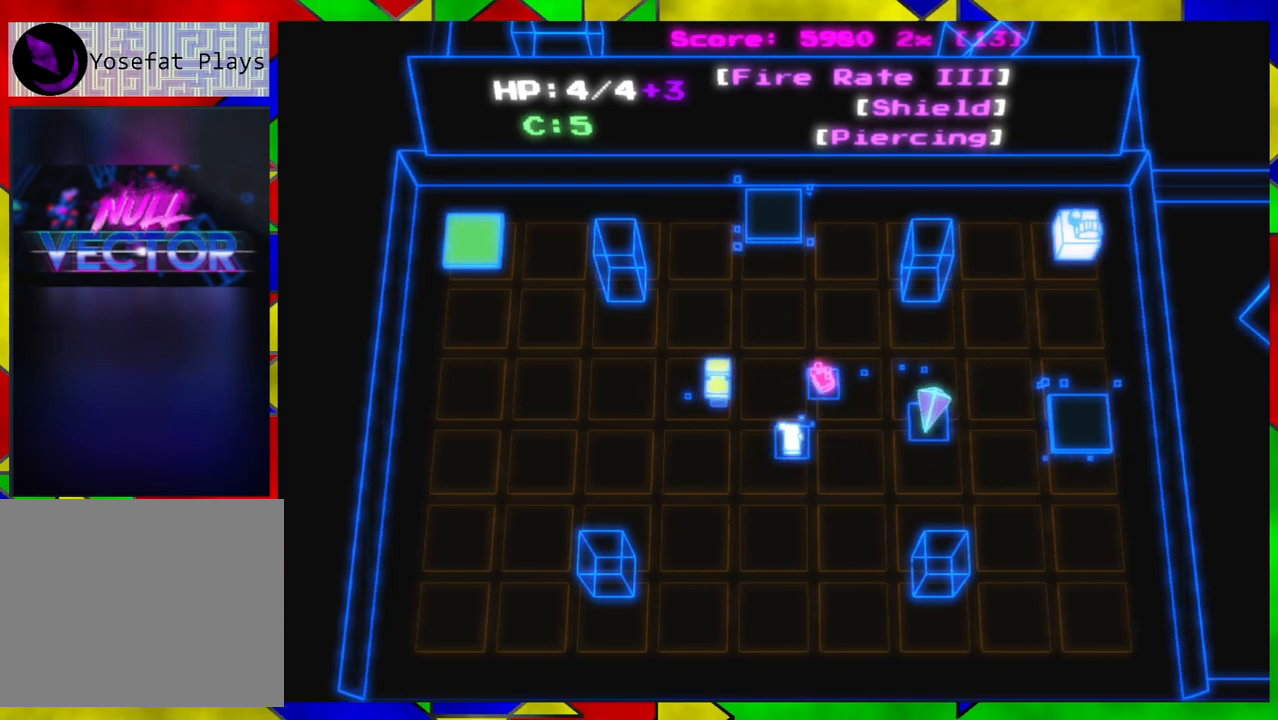
{"buttons": [], "left_stick": "down-left", "right_stick": "center", "events": [[150, "left_stick", "up-left"], [200, "left_stick", "up"], [417, "left_stick", "left"], [467, "left_stick", "down-left"]]}
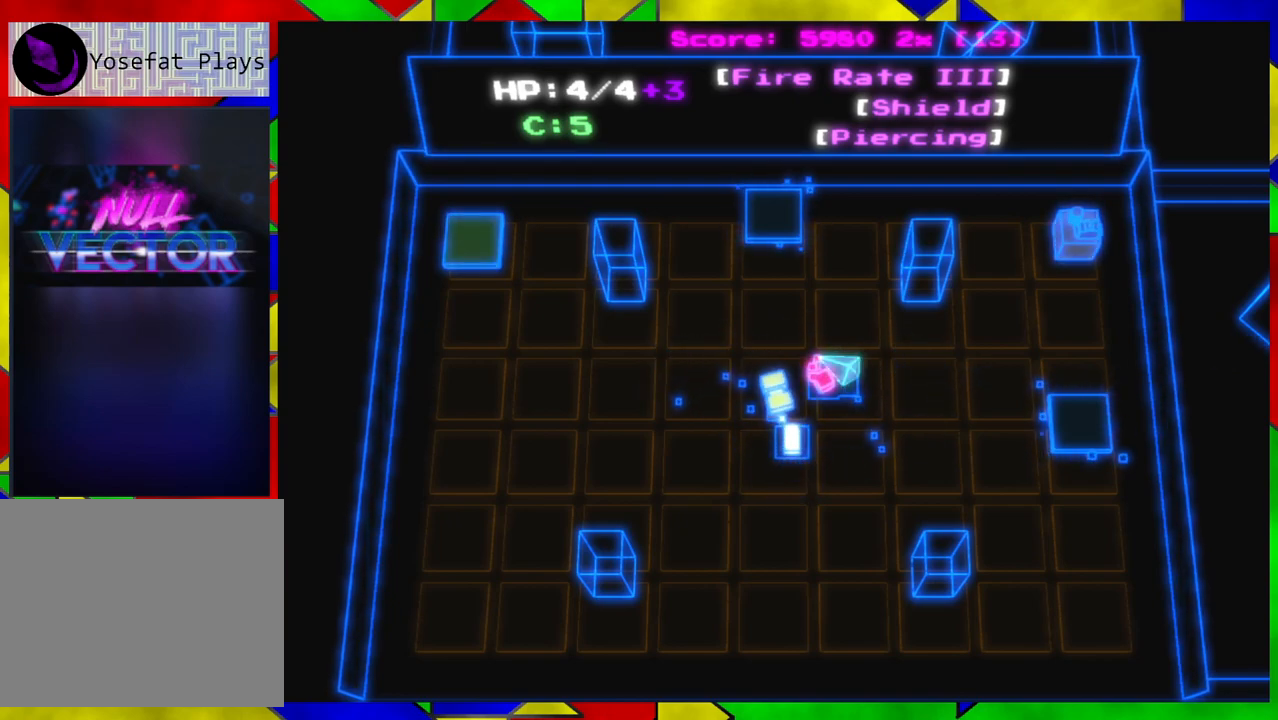
{"buttons": [], "left_stick": "right", "right_stick": "center", "events": [[150, "left_stick", "right"]]}
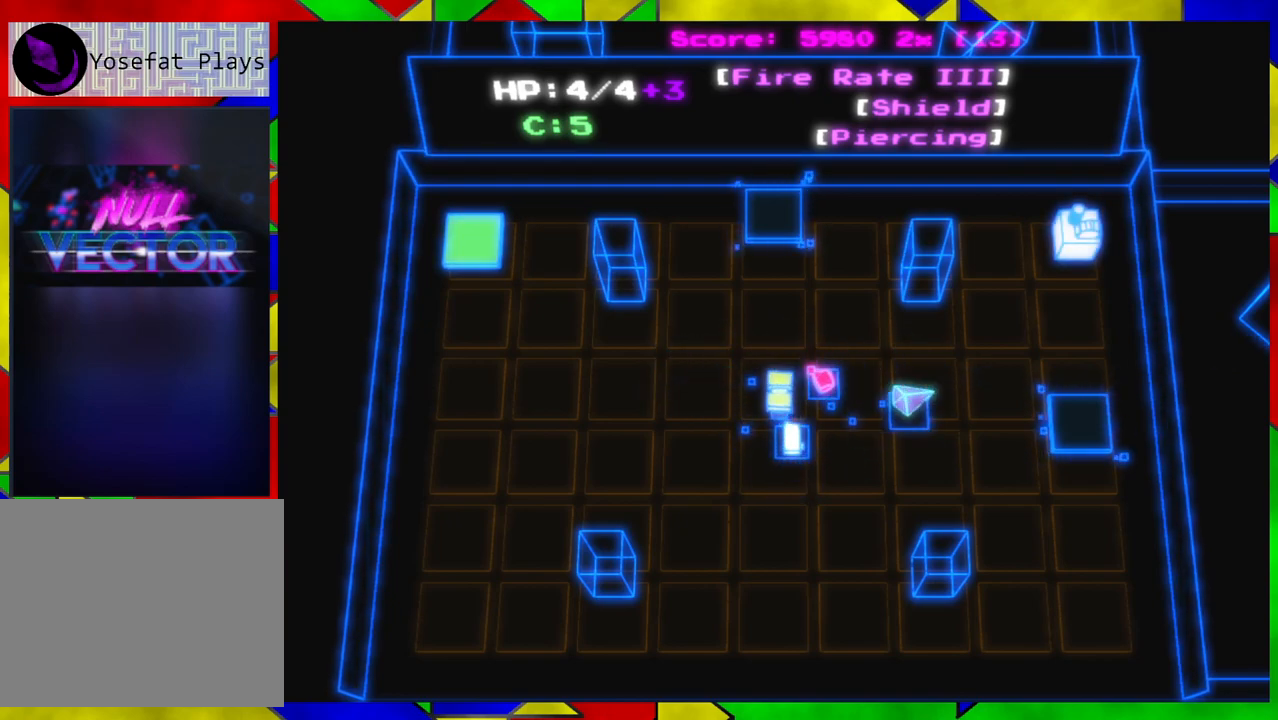
{"buttons": [], "left_stick": "up-right", "right_stick": "center", "events": [[167, "left_stick", "up-right"]]}
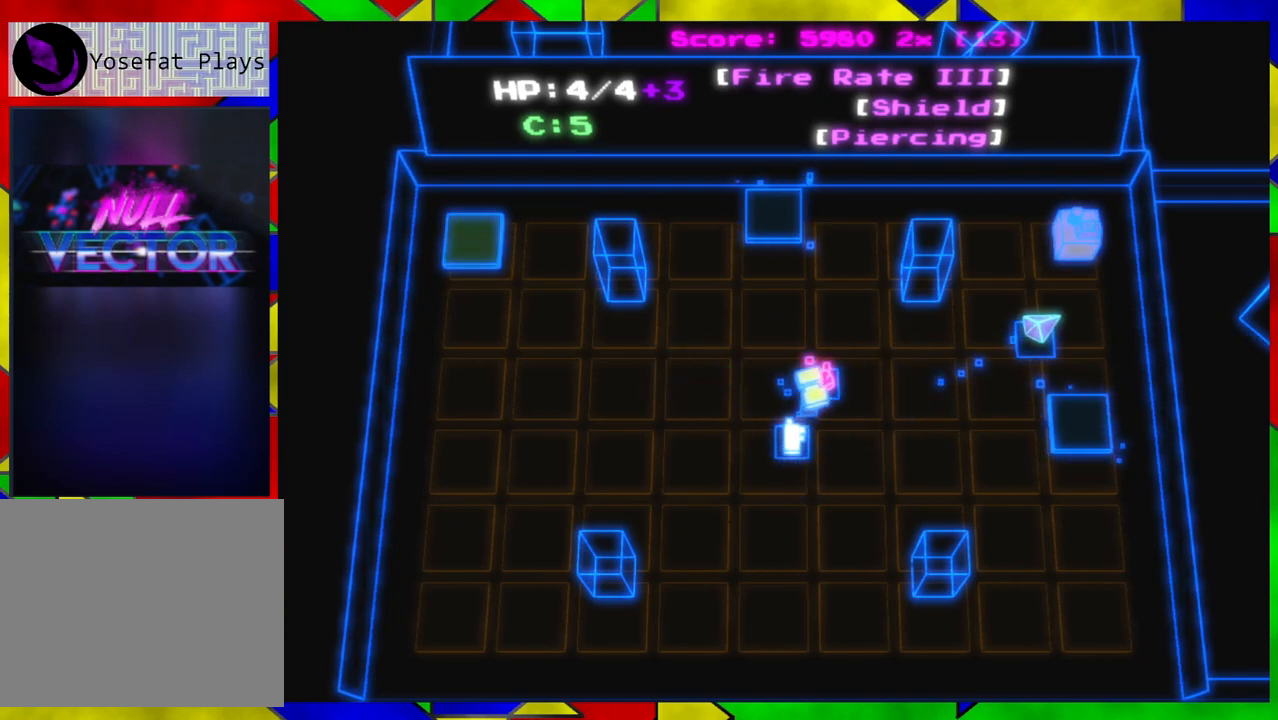
{"buttons": [], "left_stick": "center", "right_stick": "center", "events": [[183, "left_stick", "up"], [350, "left_stick", "center"]]}